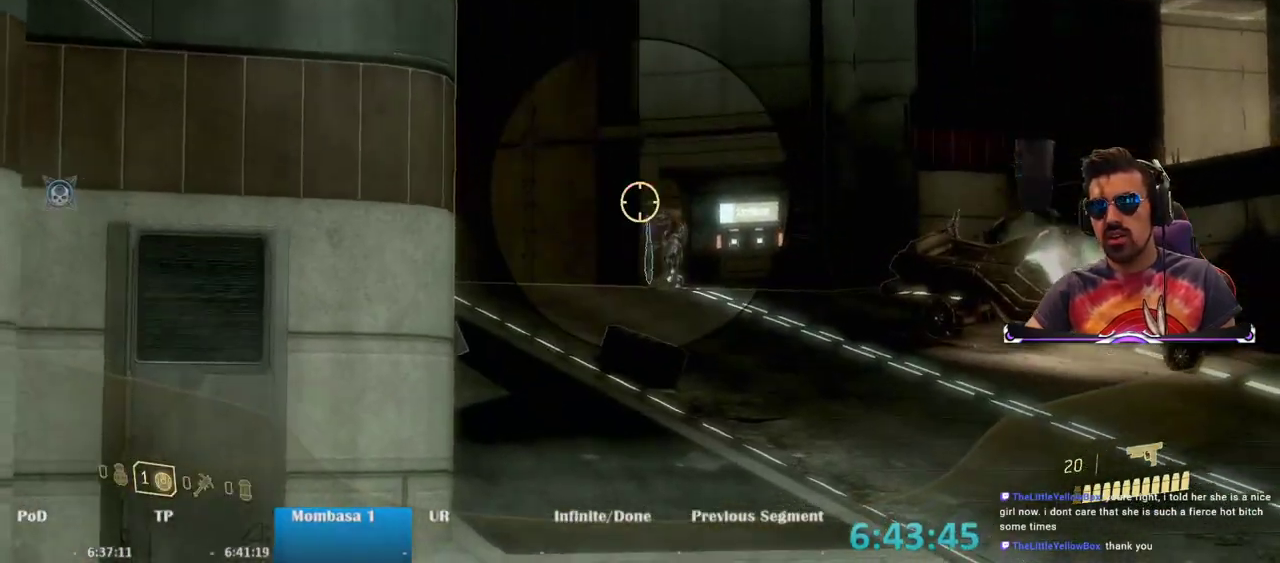
Gameplay with keyboard and mouse; each line is a JSON object with the keys and mouse buttons held at the frame after it. "events" lists presses ("down") and releases ("up") of "1", "2", "3", "4", "5", "a", "alt", "c", "caps_lock", "ctrl", "d", "e", "f", "g", "q", "r", "s", "shift", "space", "t", "tab", "v", "w", "x", "z", "mouse_left", "mouse_wheel" and "mouse_right" between this image and that frame as [ms after this image, input, new state], when the widget could be followed in between. "mouse_left", "mouse_wheel", "mouse_right" = the "left", "wheel", "right" buttons of the "mouse" list. No other keys are recorded. "wheel" means that the mouse wheel is clicked or scrolled. Mouse movement is not recorded.
{"keys": ["w"], "mouse": ["right"], "events": []}
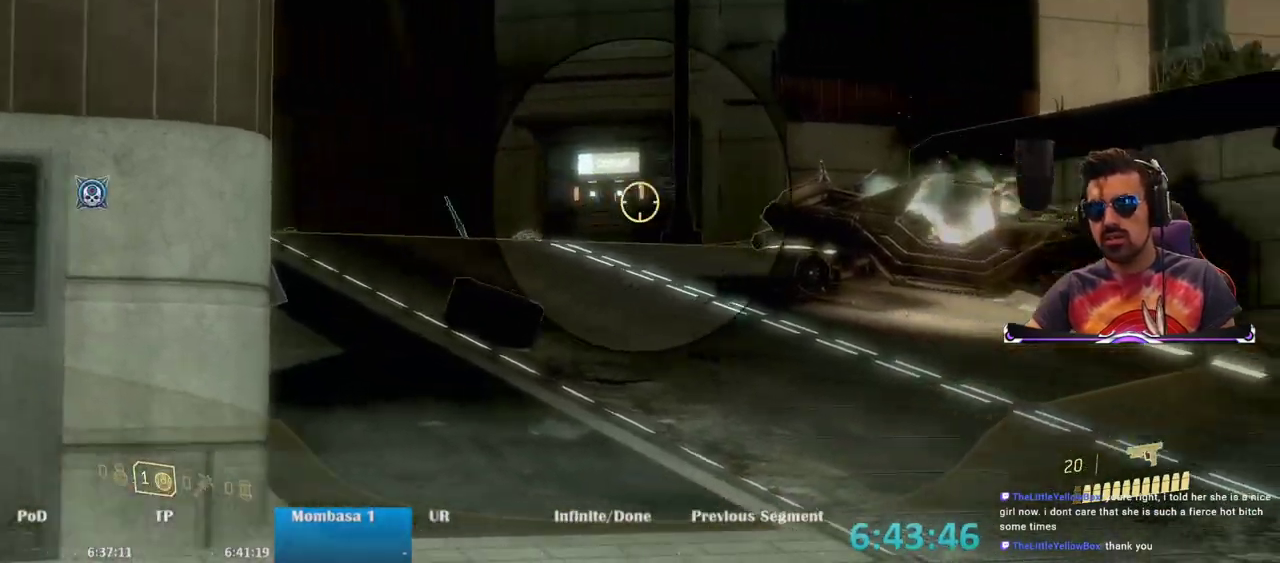
{"keys": ["a", "w"], "mouse": ["right"], "events": [[267, "a", "down"]]}
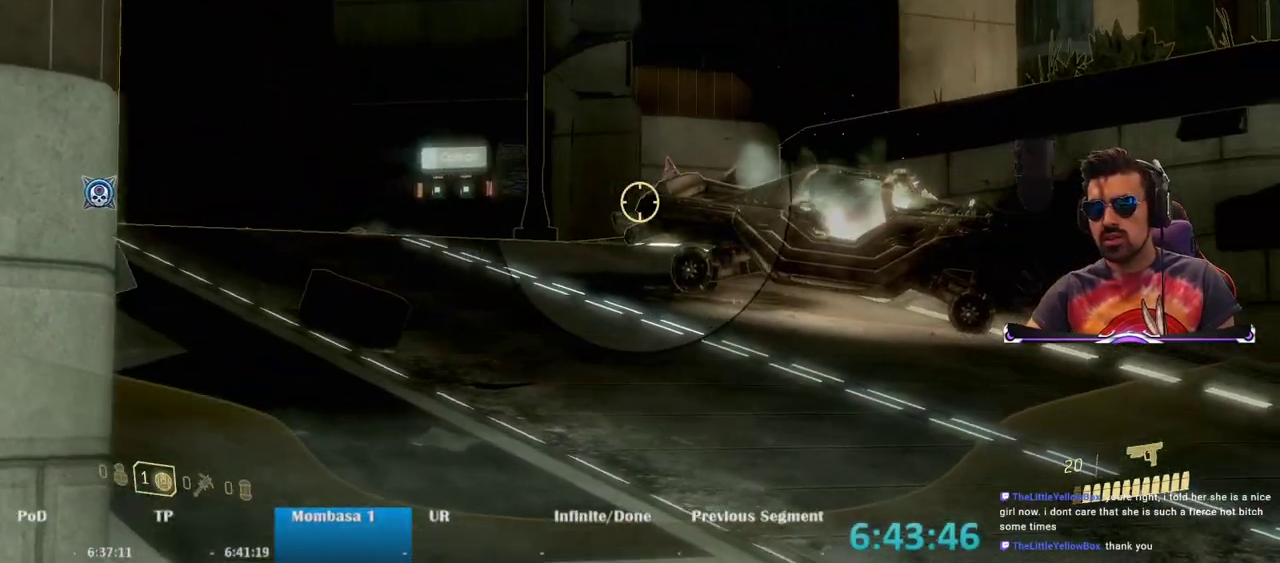
{"keys": ["w"], "mouse": ["right"], "events": [[283, "a", "up"]]}
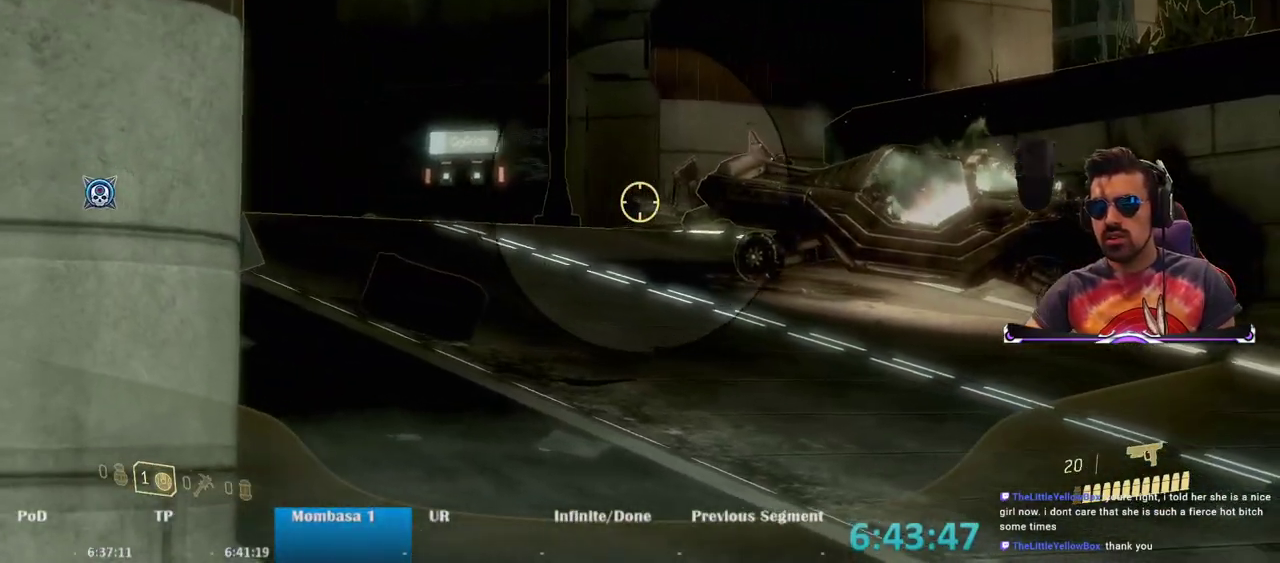
{"keys": ["w"], "mouse": ["right"], "events": [[17, "a", "down"], [67, "space", "down"], [267, "space", "up"], [350, "a", "up"]]}
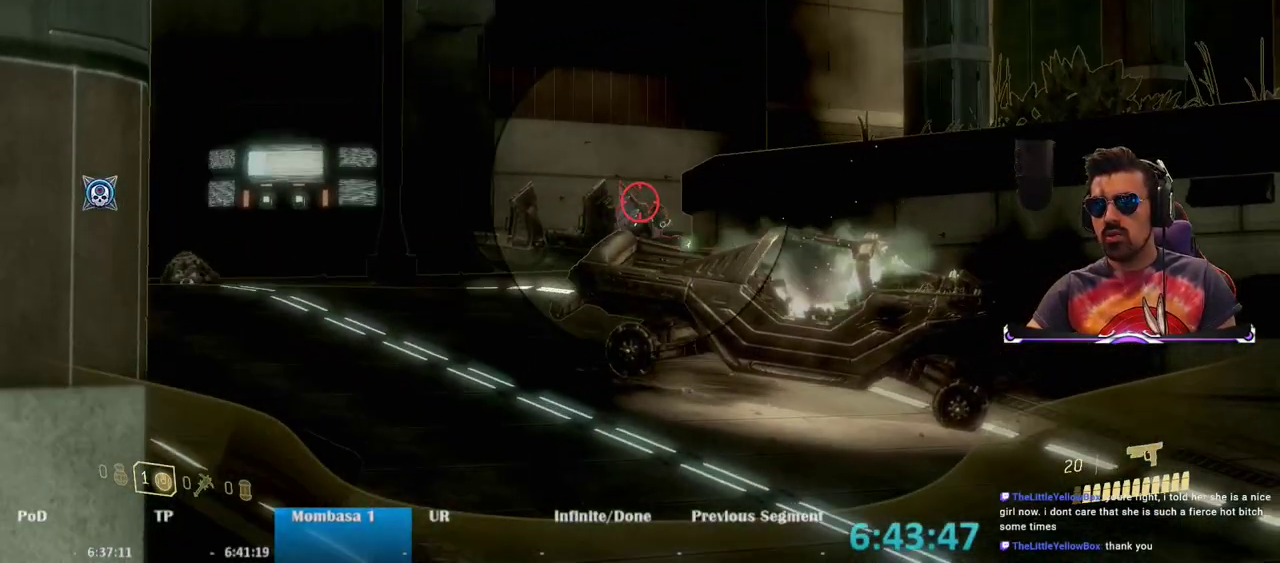
{"keys": ["w"], "mouse": ["right"], "events": [[167, "mouse_left", "down"], [317, "mouse_left", "up"]]}
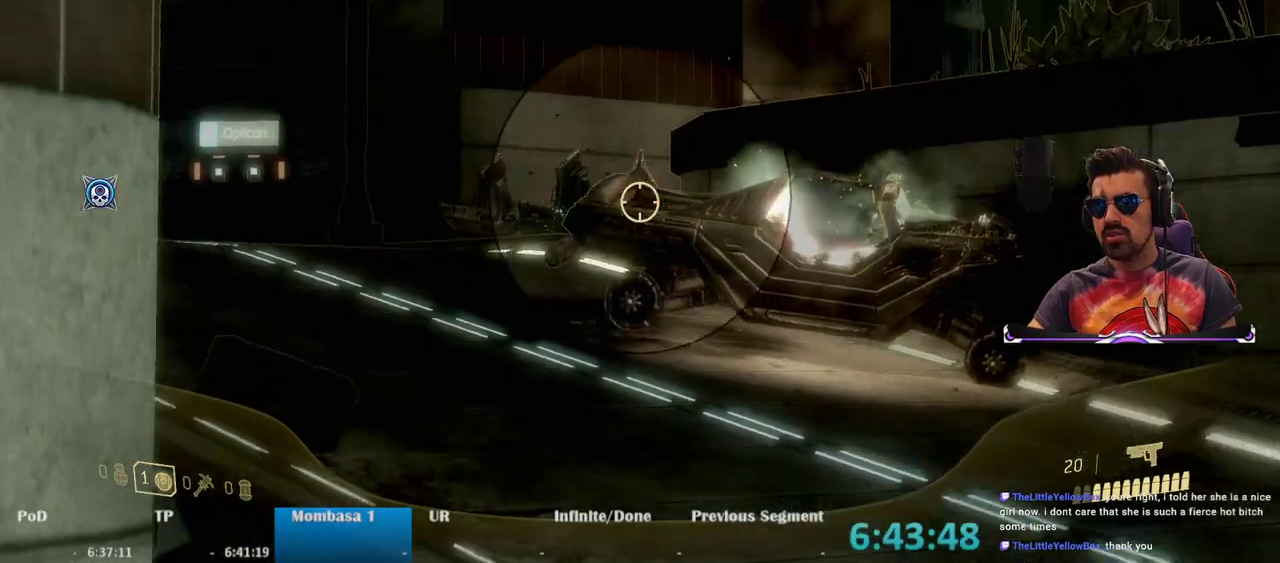
{"keys": ["w"], "mouse": ["right"], "events": [[267, "space", "down"], [467, "space", "up"]]}
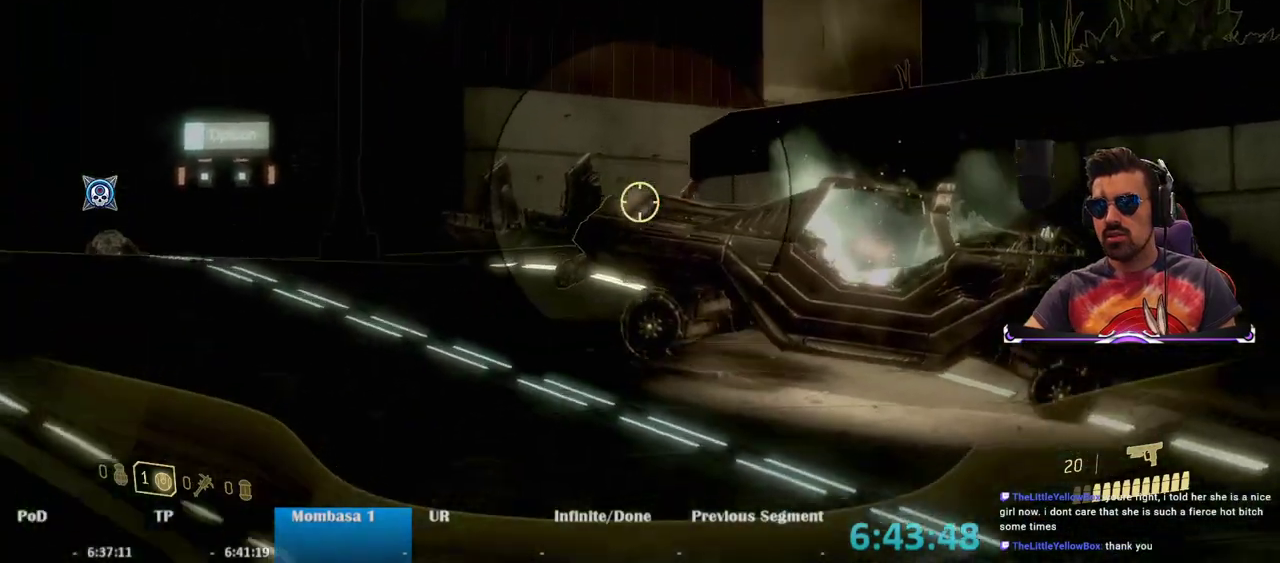
{"keys": ["a", "w"], "mouse": [], "events": [[300, "a", "down"], [483, "mouse_right", "up"]]}
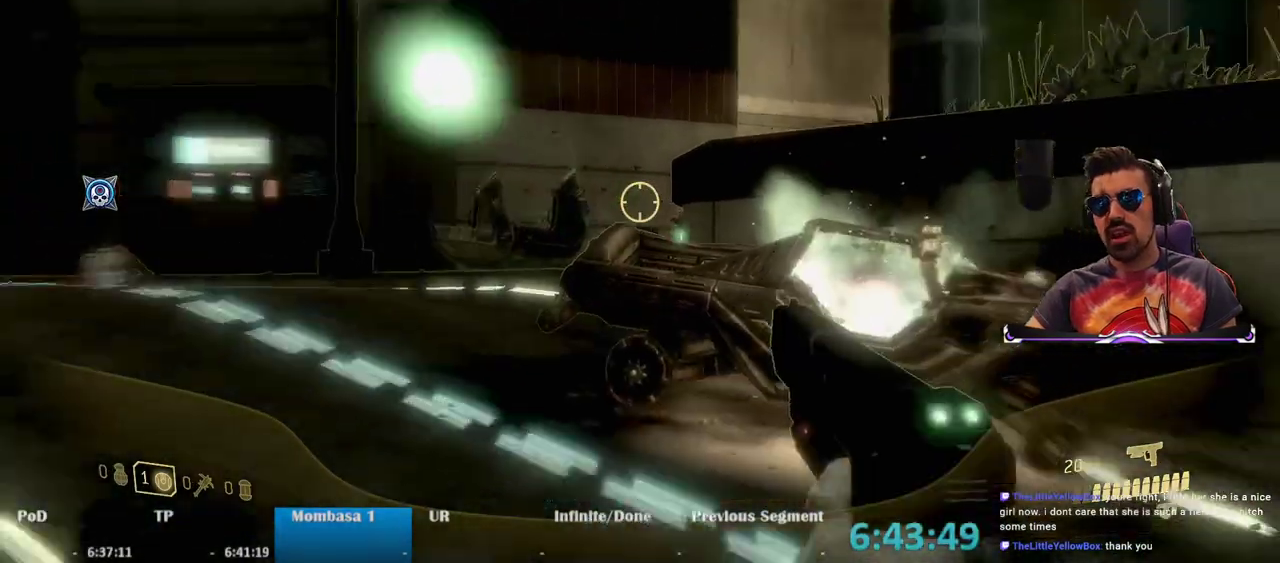
{"keys": ["a", "w"], "mouse": [], "events": []}
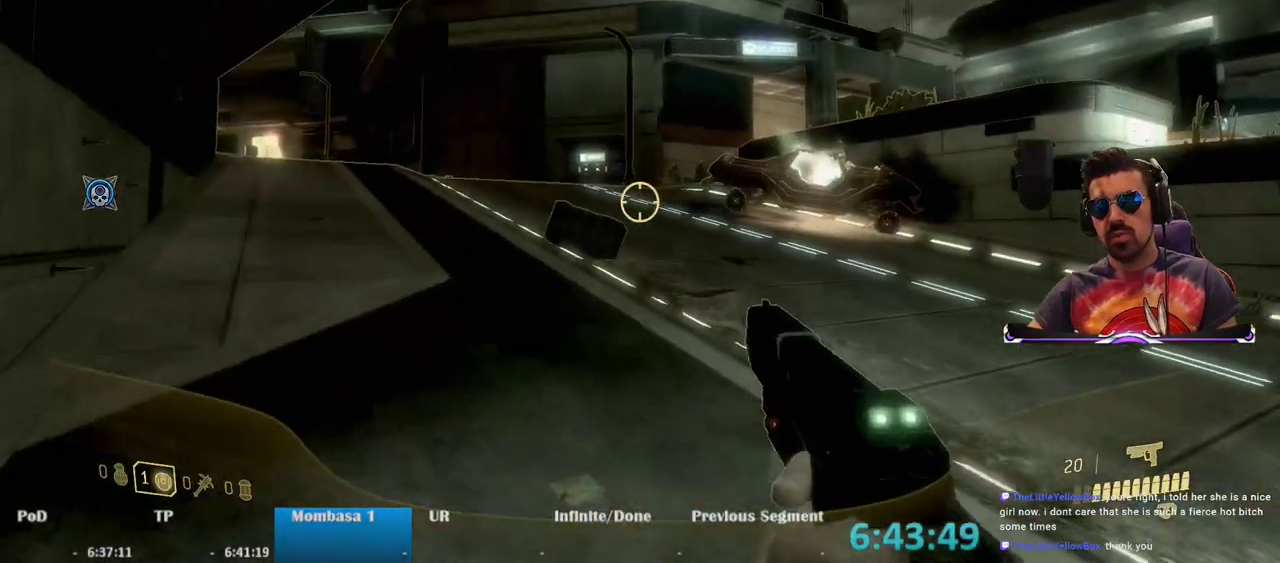
{"keys": ["a", "space", "w"], "mouse": [], "events": [[417, "space", "down"]]}
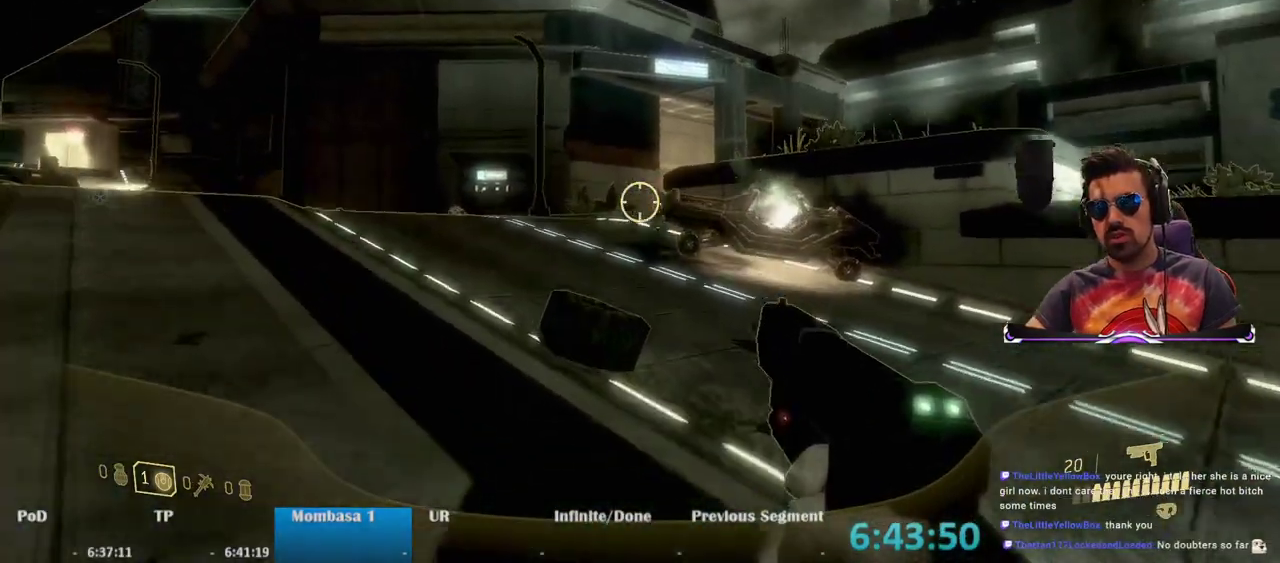
{"keys": ["a", "w"], "mouse": [], "events": [[100, "space", "up"]]}
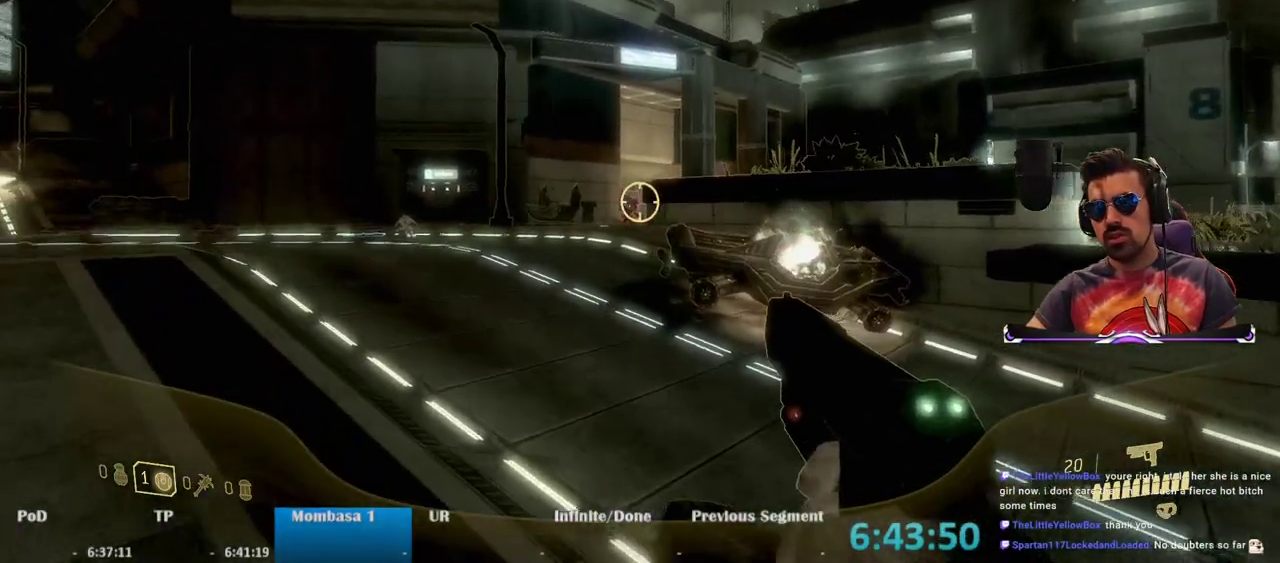
{"keys": ["a", "w"], "mouse": [], "events": [[33, "mouse_left", "down"], [117, "mouse_left", "up"]]}
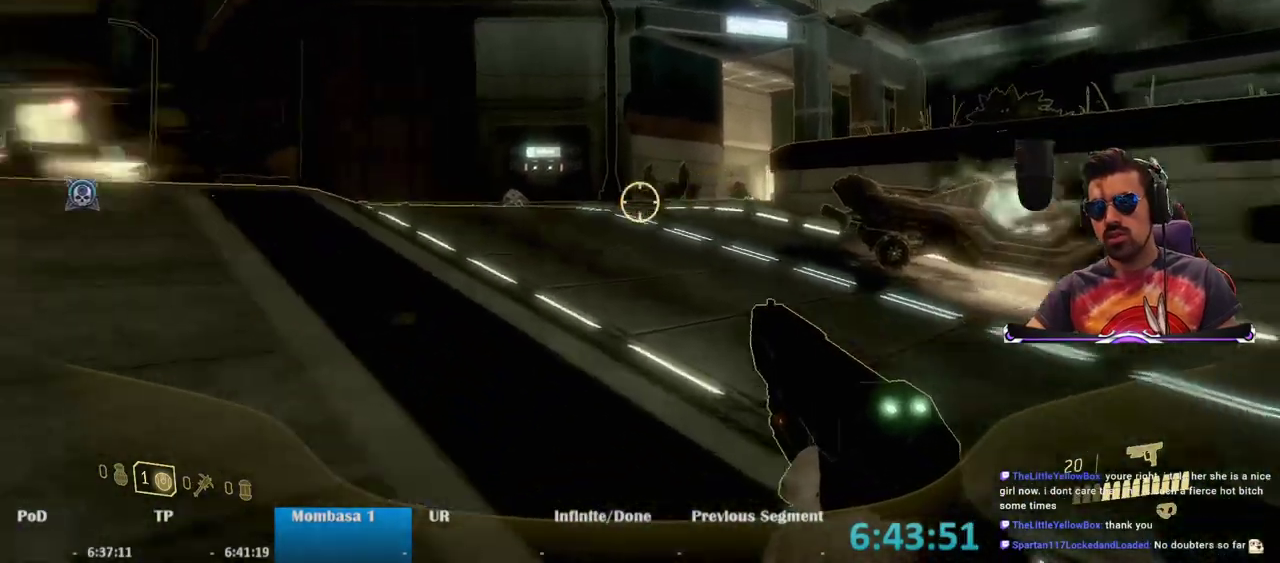
{"keys": ["w"], "mouse": [], "events": [[50, "r", "down"], [133, "a", "up"], [183, "r", "up"]]}
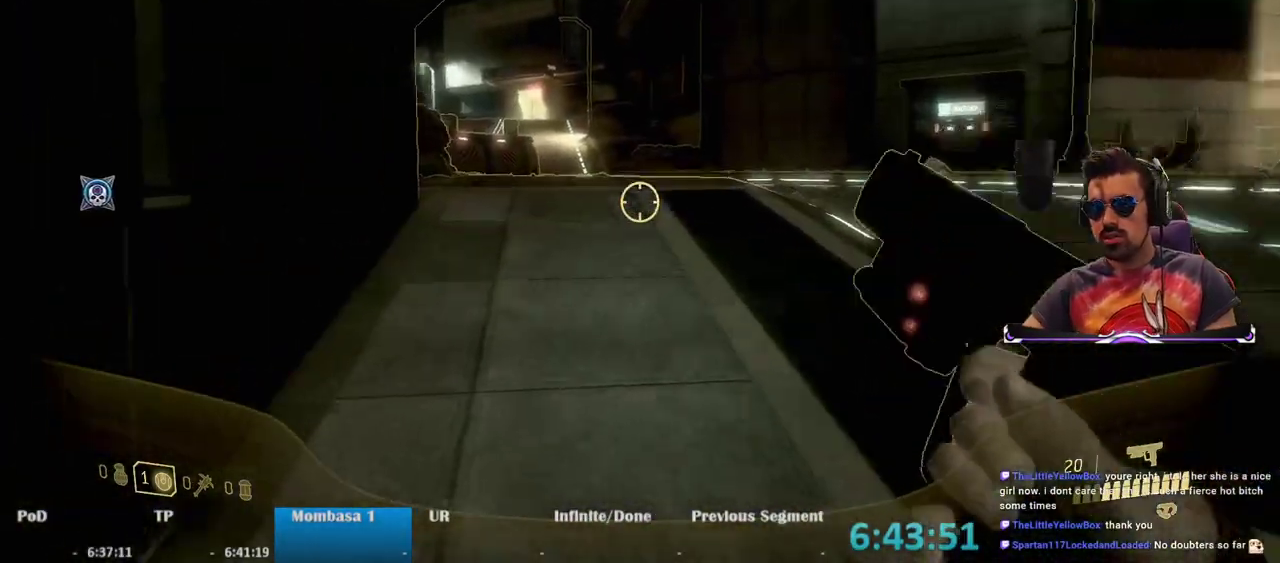
{"keys": ["w"], "mouse": [], "events": [[150, "d", "down"], [300, "d", "up"]]}
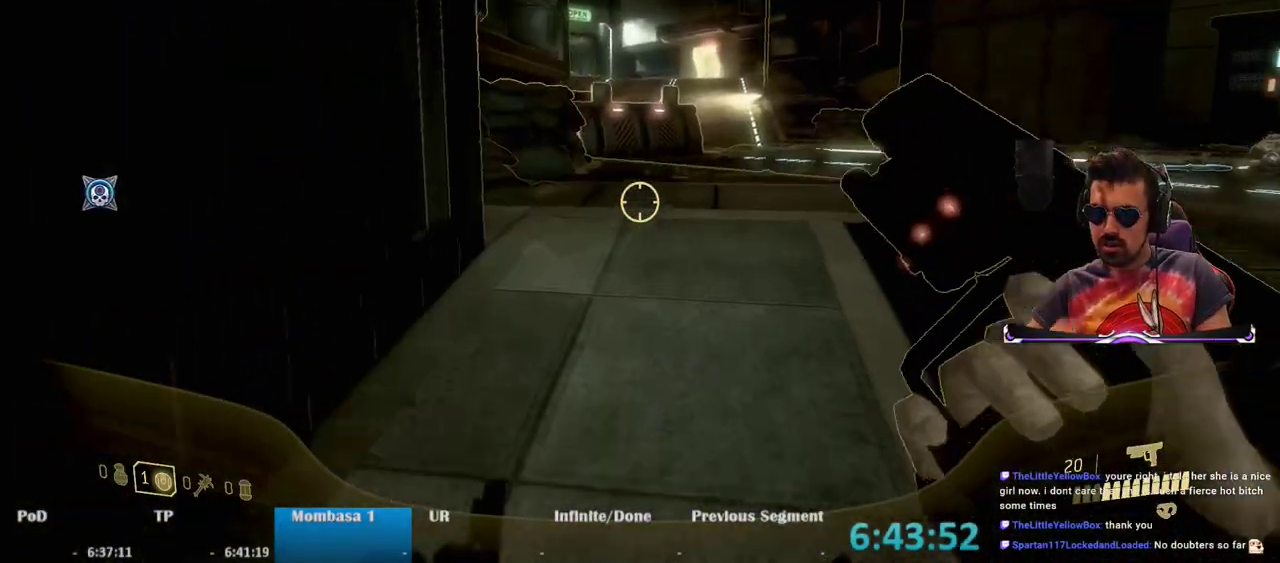
{"keys": ["w"], "mouse": [], "events": []}
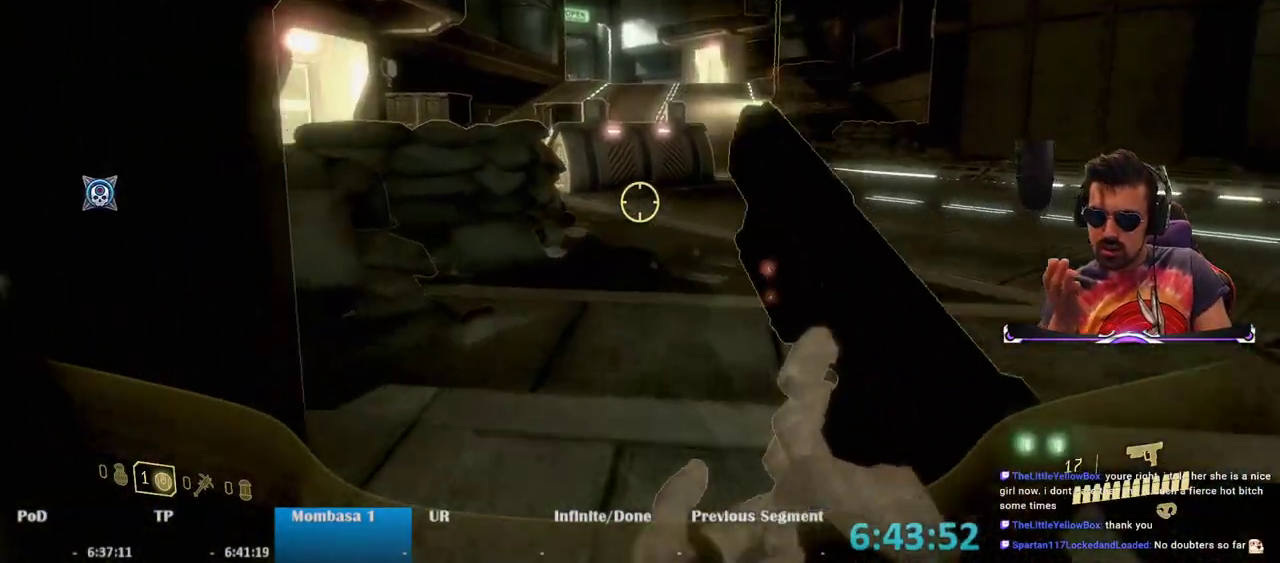
{"keys": ["w"], "mouse": [], "events": []}
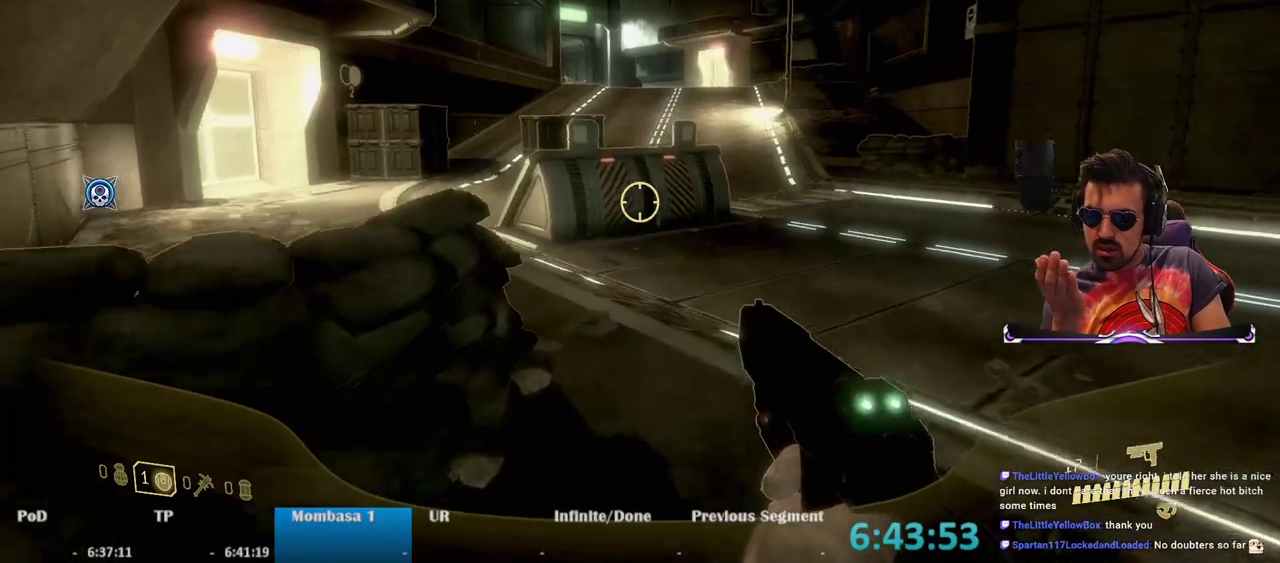
{"keys": ["w"], "mouse": [], "events": []}
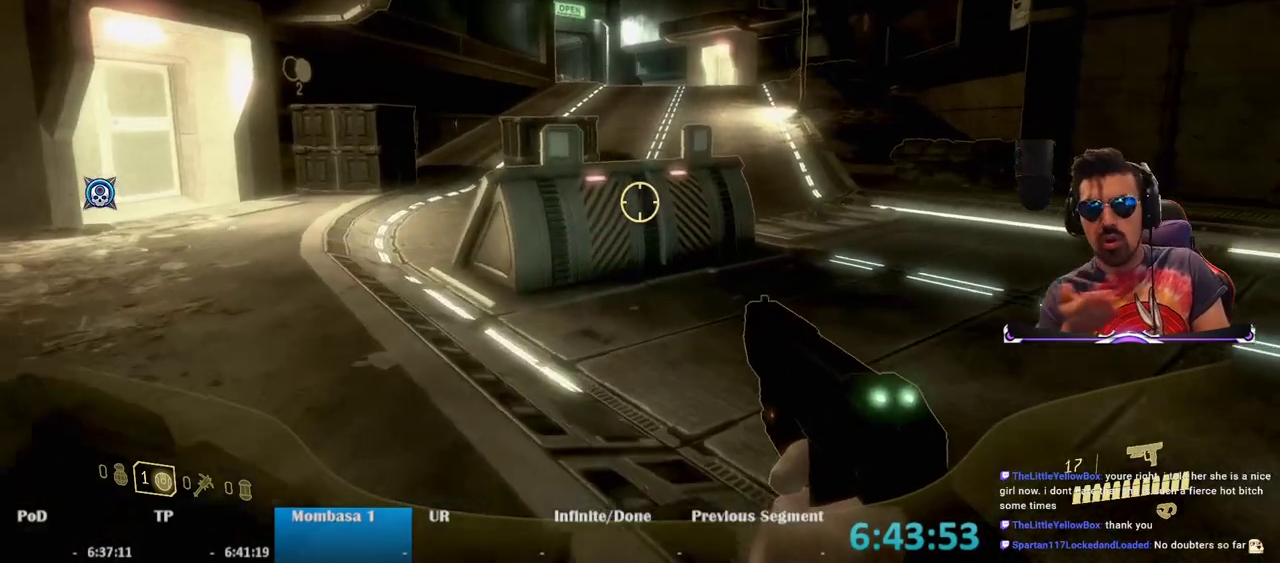
{"keys": ["w"], "mouse": [], "events": []}
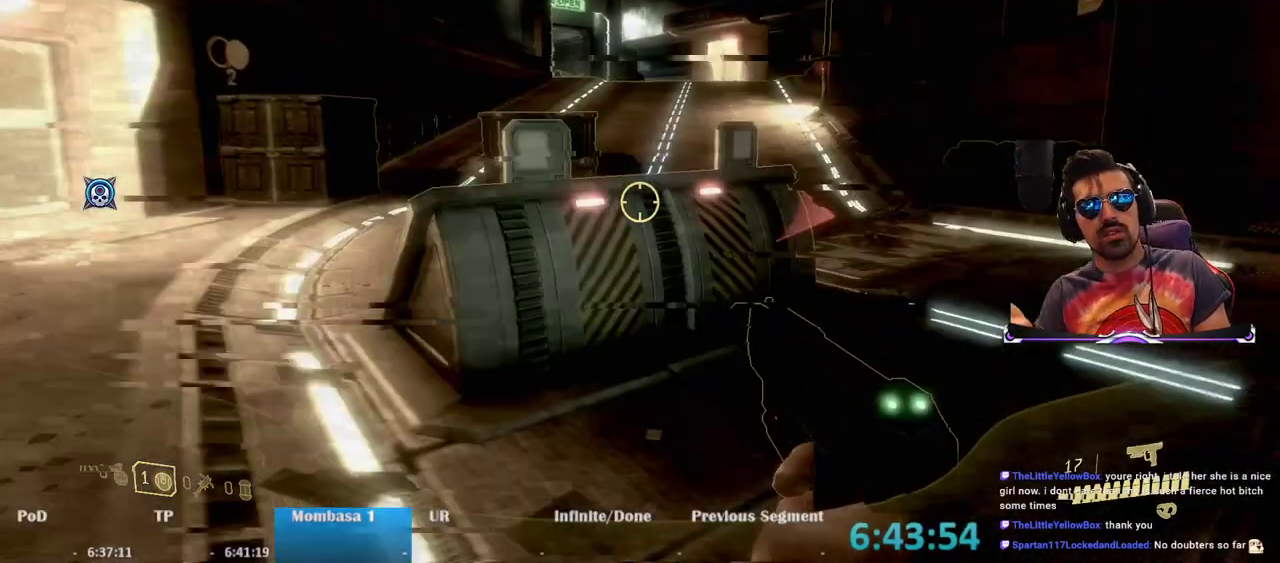
{"keys": ["w"], "mouse": [], "events": [[267, "space", "down"], [467, "space", "up"]]}
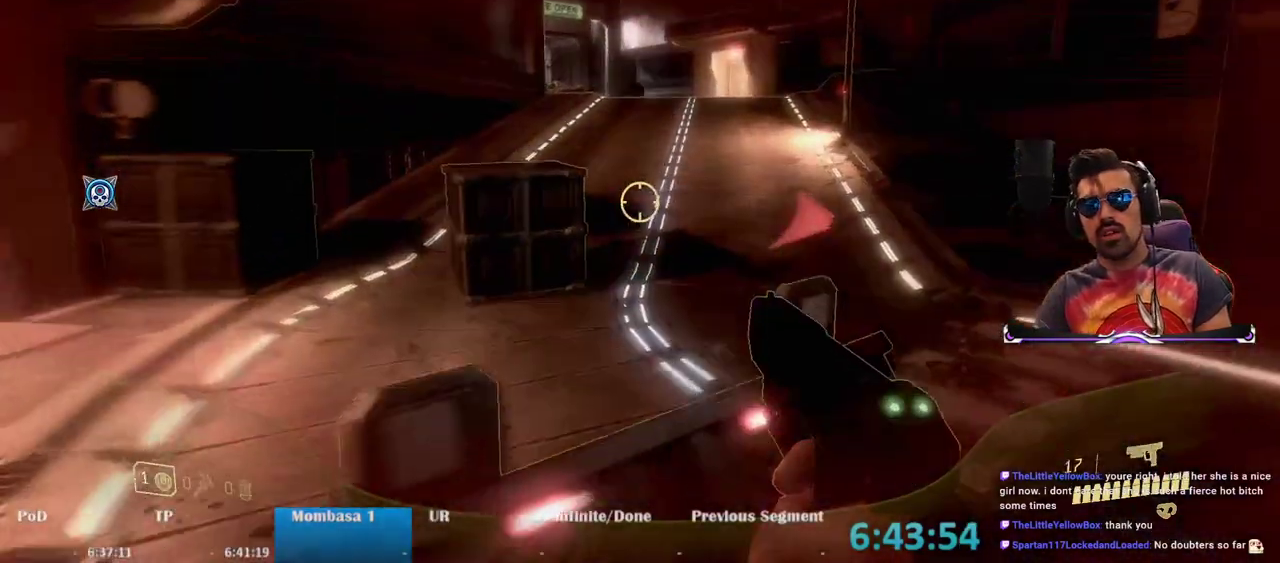
{"keys": ["a", "w"], "mouse": [], "events": [[150, "a", "down"]]}
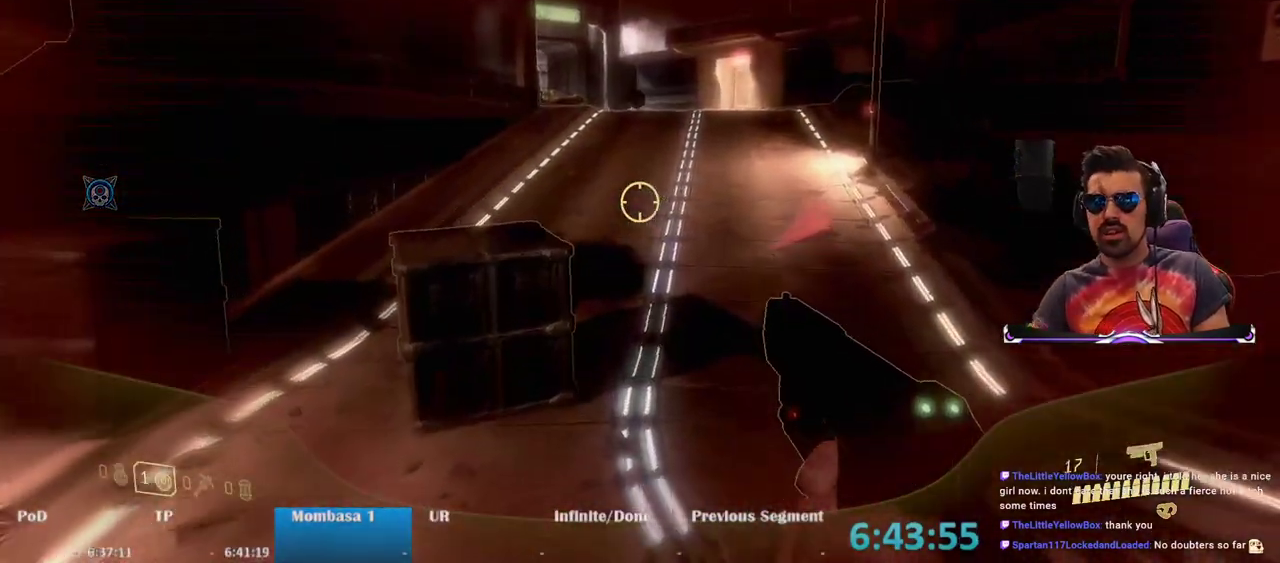
{"keys": ["a", "w"], "mouse": [], "events": []}
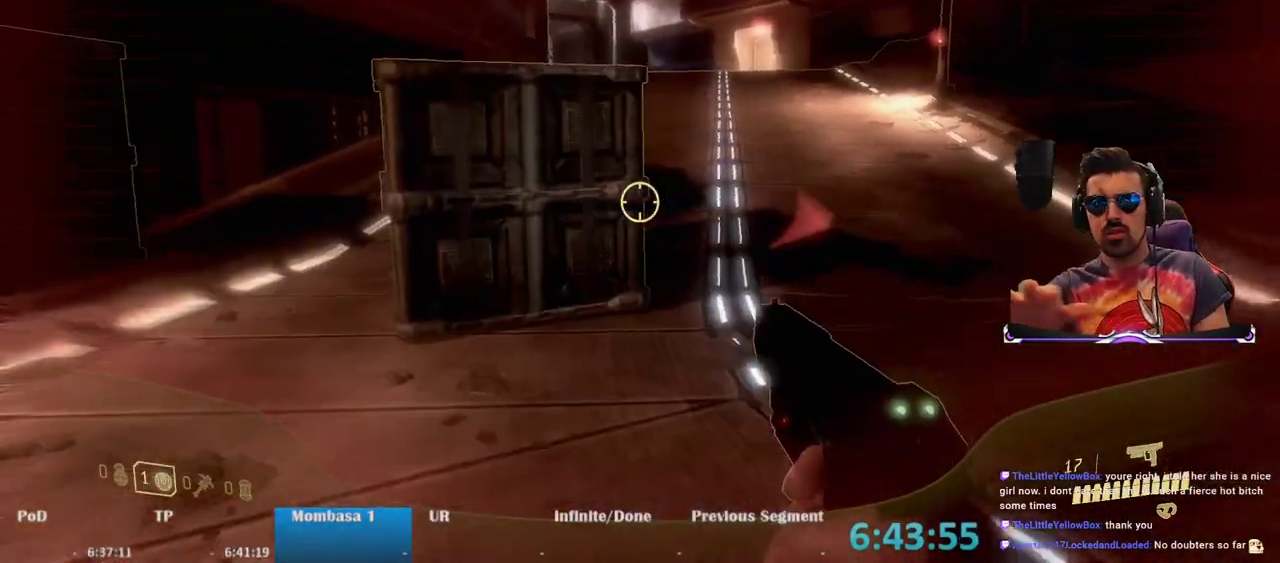
{"keys": ["a", "w"], "mouse": [], "events": []}
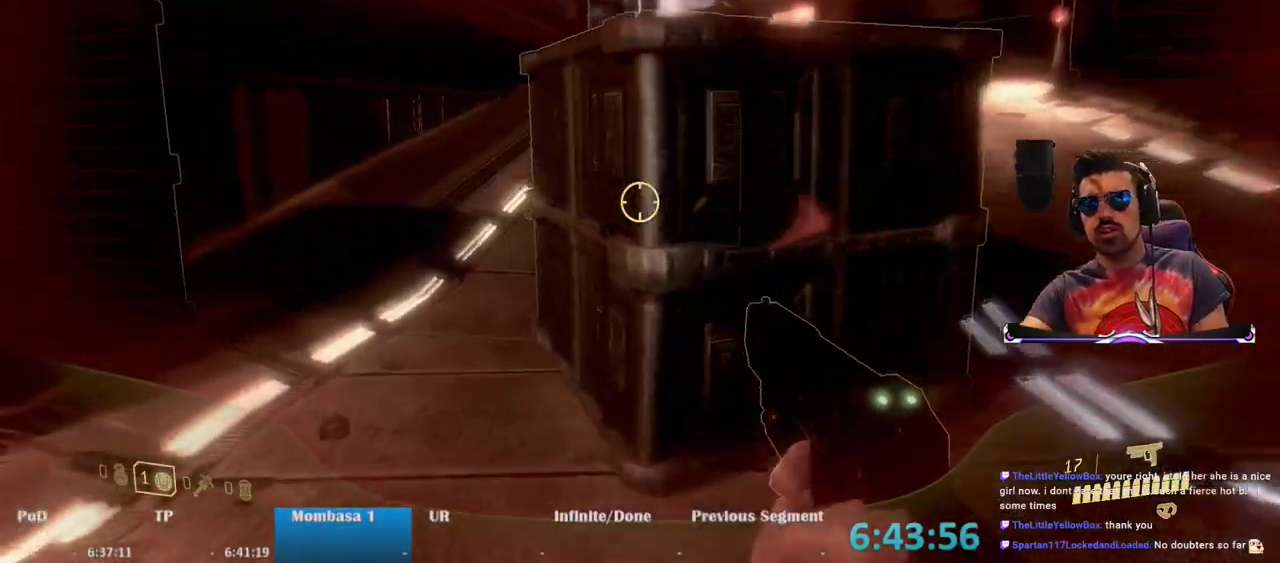
{"keys": ["w"], "mouse": [], "events": [[100, "a", "up"]]}
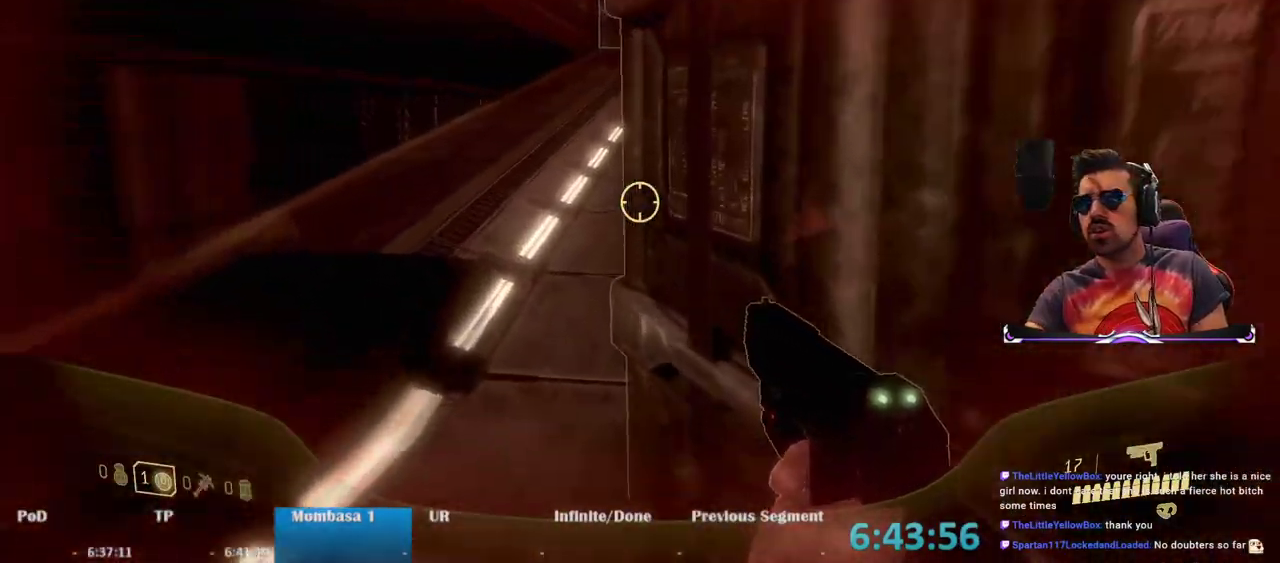
{"keys": ["w"], "mouse": [], "events": []}
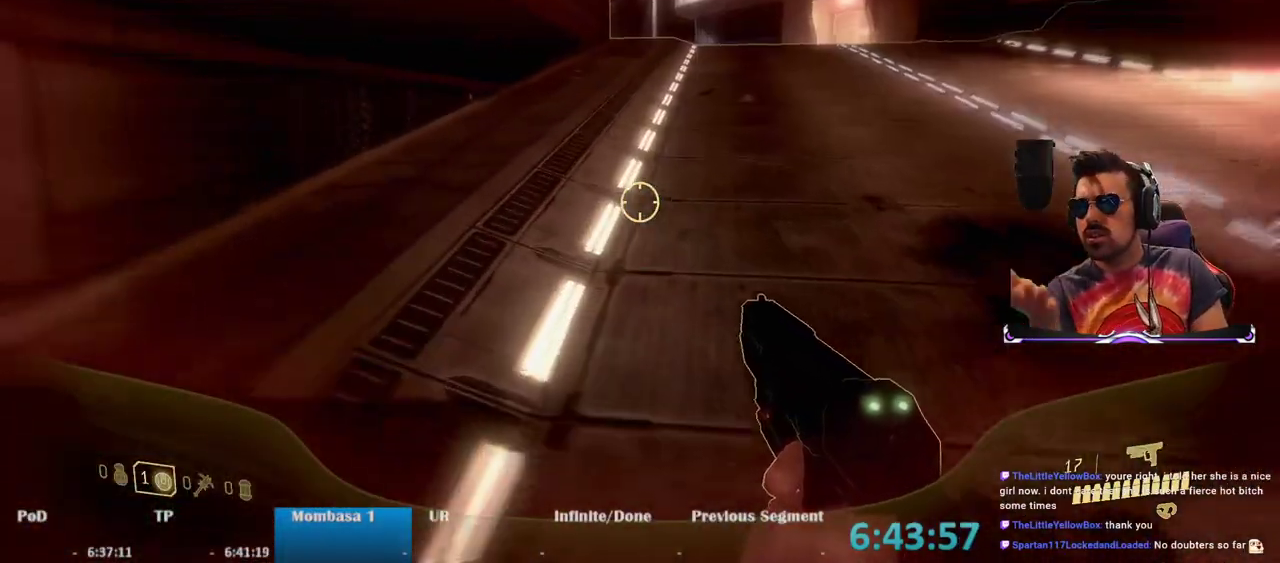
{"keys": ["w"], "mouse": [], "events": []}
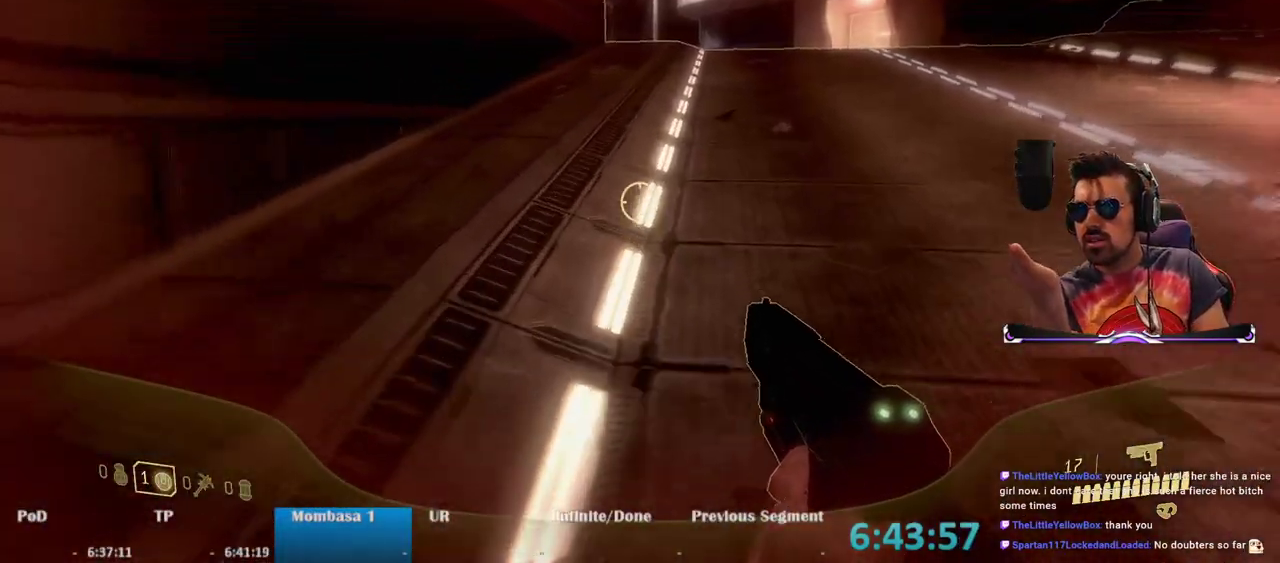
{"keys": ["d", "w"], "mouse": [], "events": [[333, "d", "down"]]}
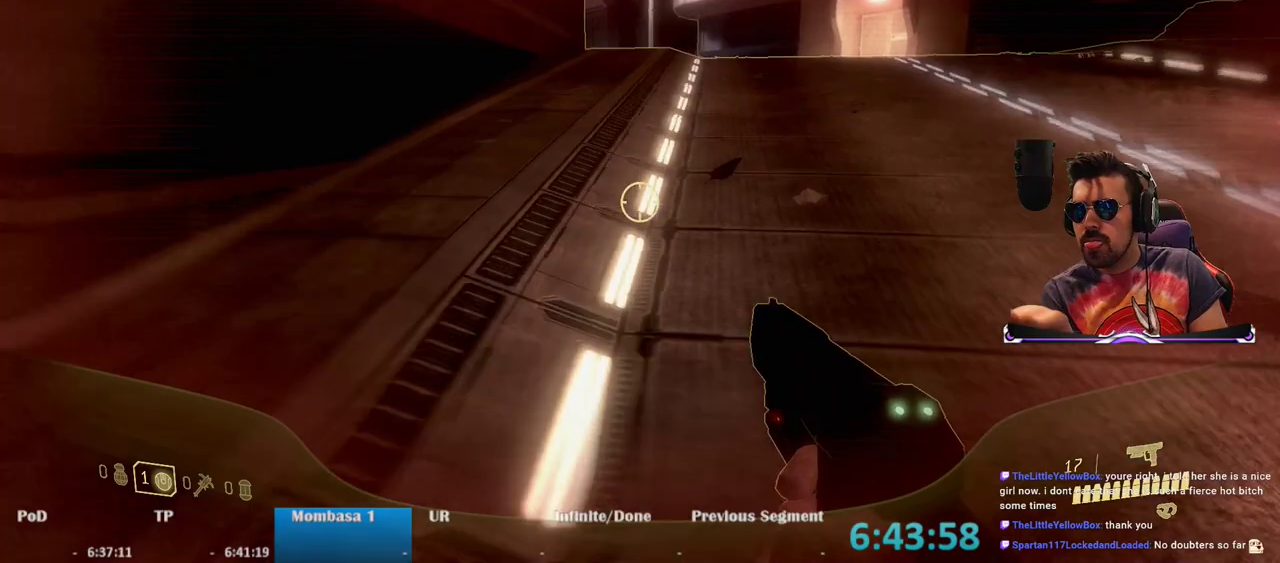
{"keys": ["w"], "mouse": [], "events": [[83, "d", "up"]]}
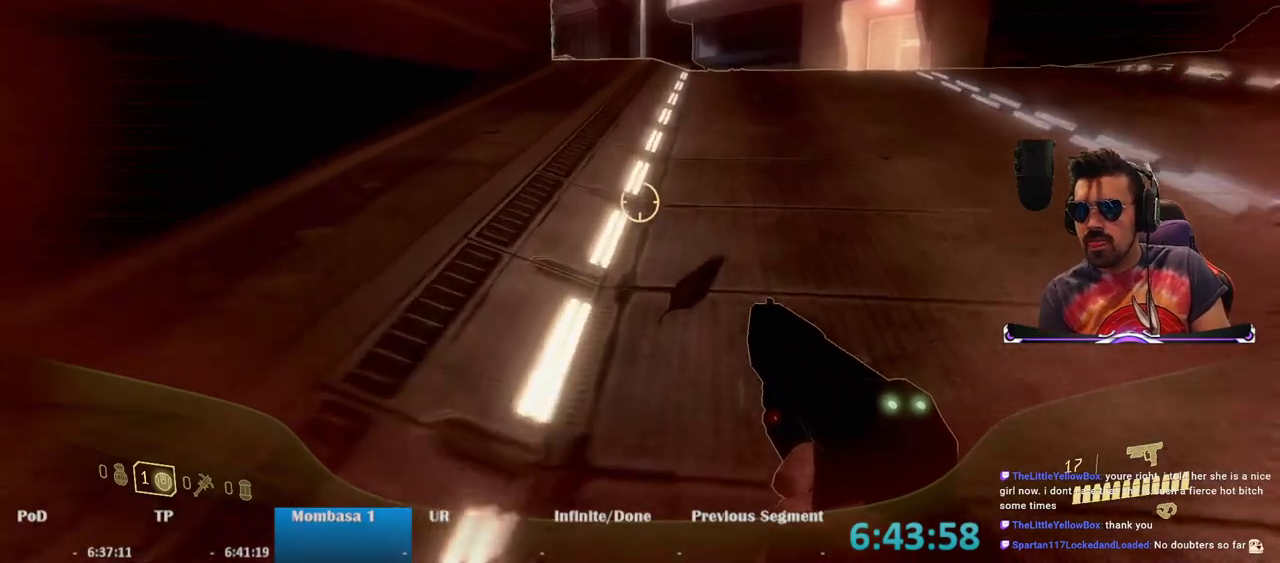
{"keys": ["w"], "mouse": [], "events": []}
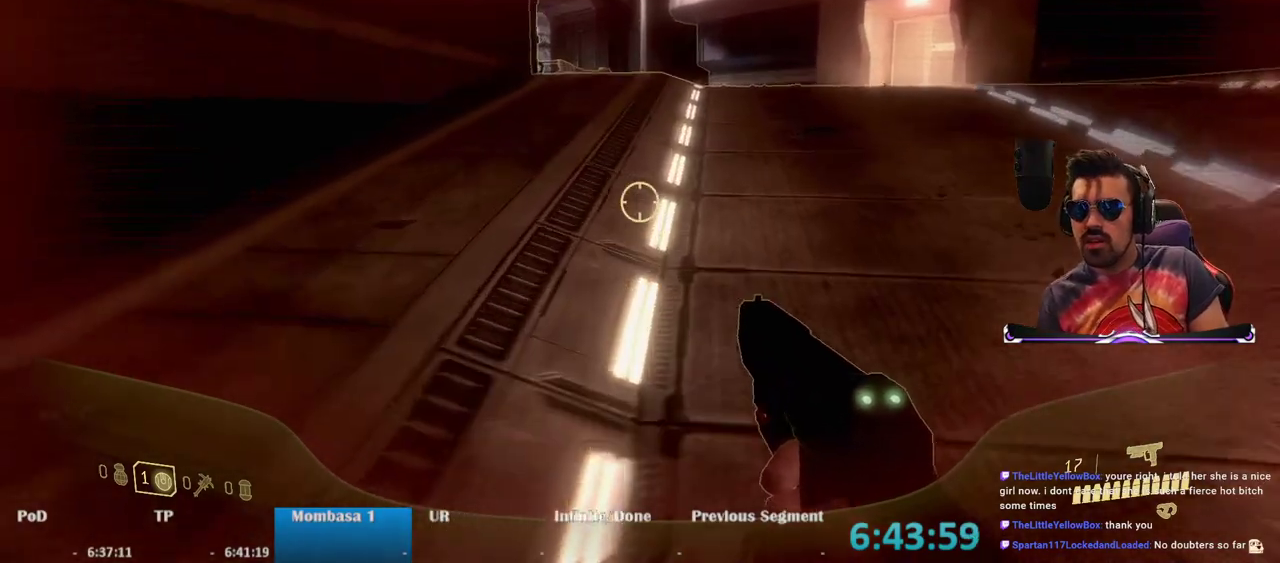
{"keys": ["w"], "mouse": [], "events": []}
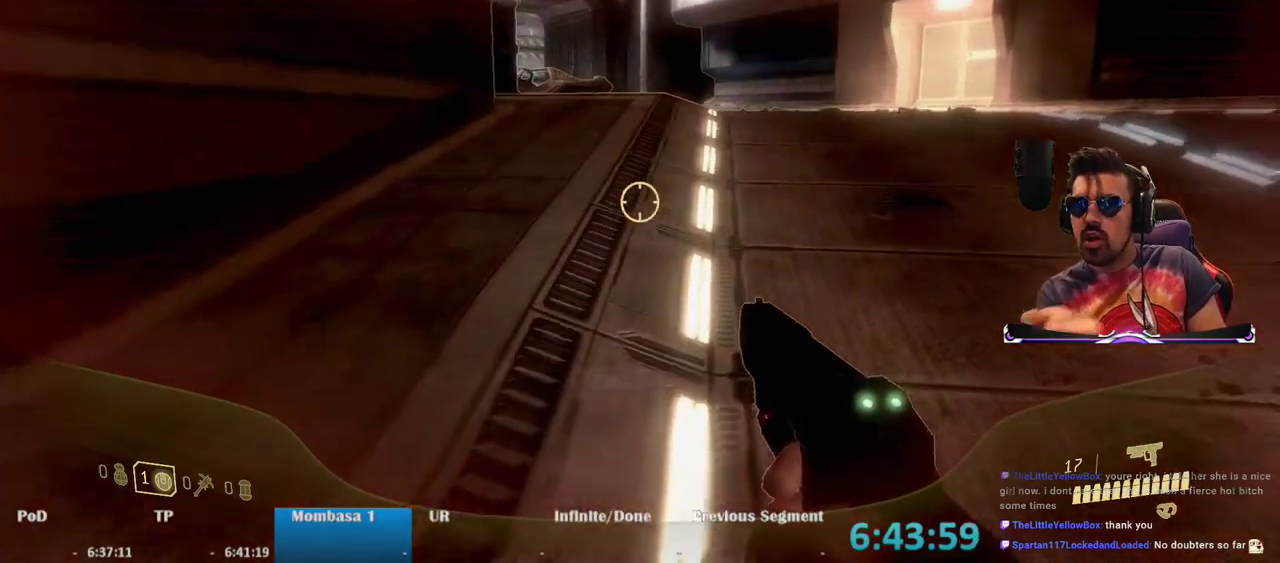
{"keys": ["w"], "mouse": [], "events": []}
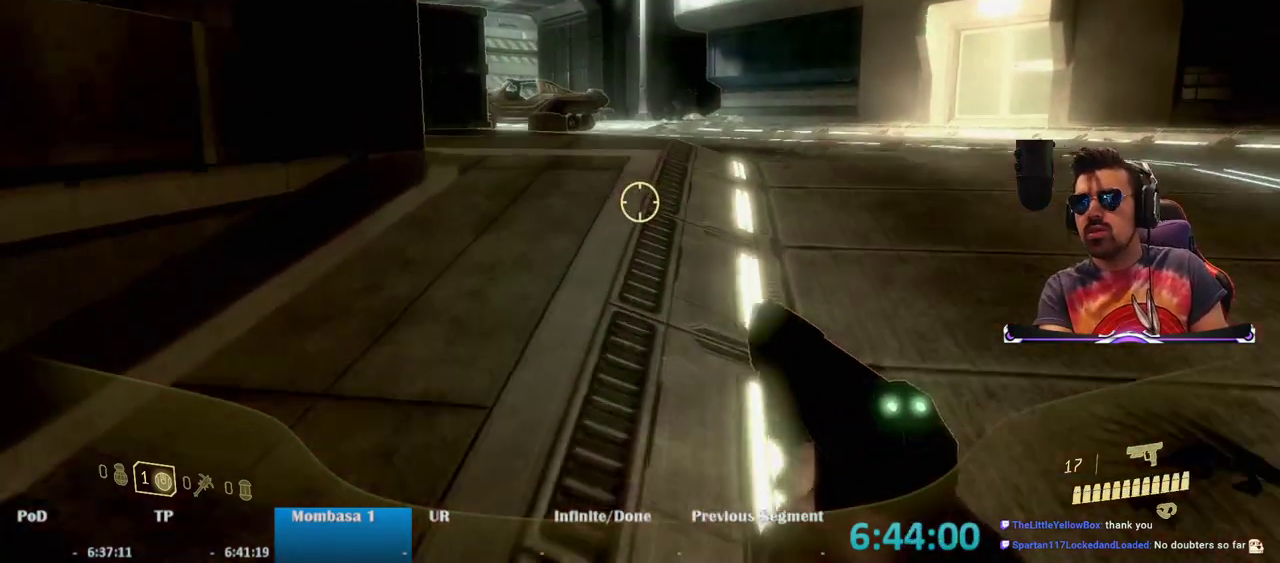
{"keys": ["w"], "mouse": [], "events": []}